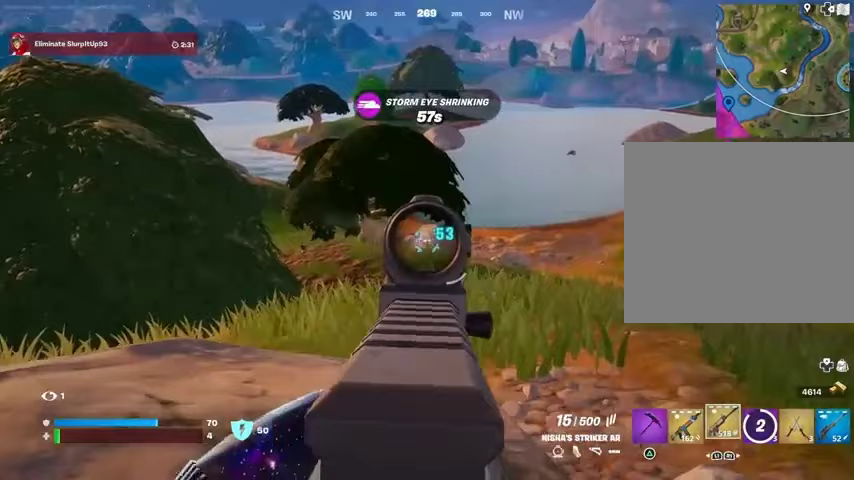
Gameplay with a controller (PlayStation layout); each line is a JSON object with the inputs held at the frame after it. "events" lists button and stick changes between this image and that frame as [ms after this image, input, new state], when the widget could be followed in between.
{"buttons": ["L2", "R2"], "left_stick": "center", "right_stick": "down-left", "events": [[167, "right_stick", "down-right"], [300, "right_stick", "down"], [367, "left_stick", "left"], [433, "left_stick", "center"], [500, "right_stick", "down-left"]]}
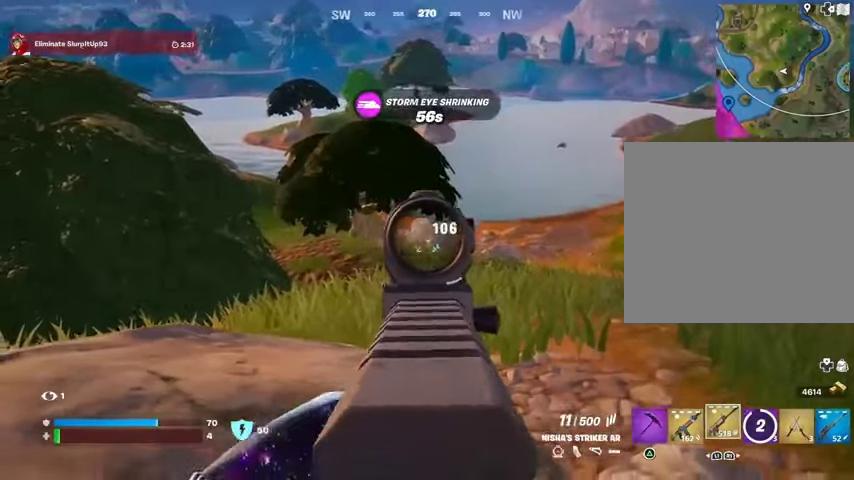
{"buttons": ["L2", "R2"], "left_stick": "down", "right_stick": "center", "events": [[33, "left_stick", "down-right"], [133, "left_stick", "center"], [167, "right_stick", "center"], [200, "left_stick", "up-left"], [267, "left_stick", "center"], [300, "right_stick", "down"], [500, "left_stick", "down"], [500, "right_stick", "center"]]}
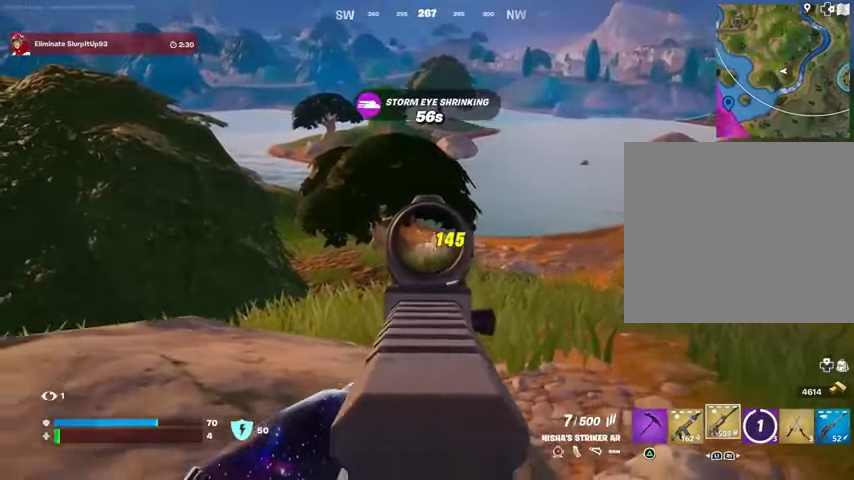
{"buttons": [], "left_stick": "down-left", "right_stick": "center", "events": [[100, "right_stick", "down"], [167, "R3", "down"], [200, "L1", "down"], [200, "R2", "up"], [200, "left_stick", "down-left"], [233, "L2", "up"], [233, "R3", "up"], [233, "right_stick", "down-left"], [267, "L1", "up"], [333, "L1", "down"], [333, "right_stick", "center"], [400, "L1", "up"]]}
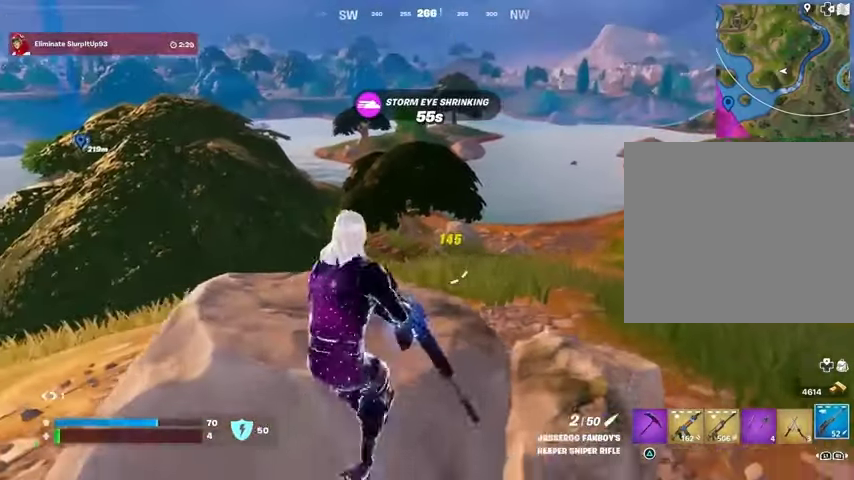
{"buttons": ["L2"], "left_stick": "down", "right_stick": "left", "events": [[33, "left_stick", "up-left"], [100, "left_stick", "up"], [133, "L2", "down"], [367, "left_stick", "right"], [467, "left_stick", "down"], [467, "right_stick", "left"]]}
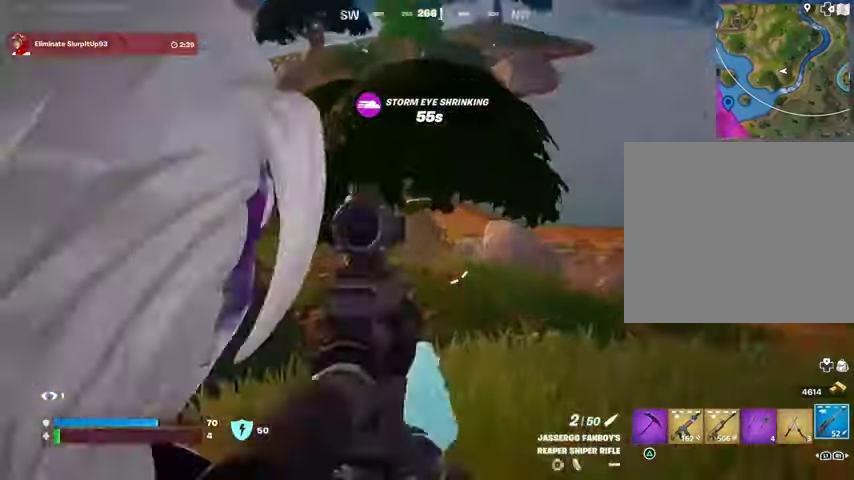
{"buttons": ["L2"], "left_stick": "up-right", "right_stick": "left", "events": [[33, "left_stick", "left"], [133, "left_stick", "down-left"], [367, "left_stick", "up-right"]]}
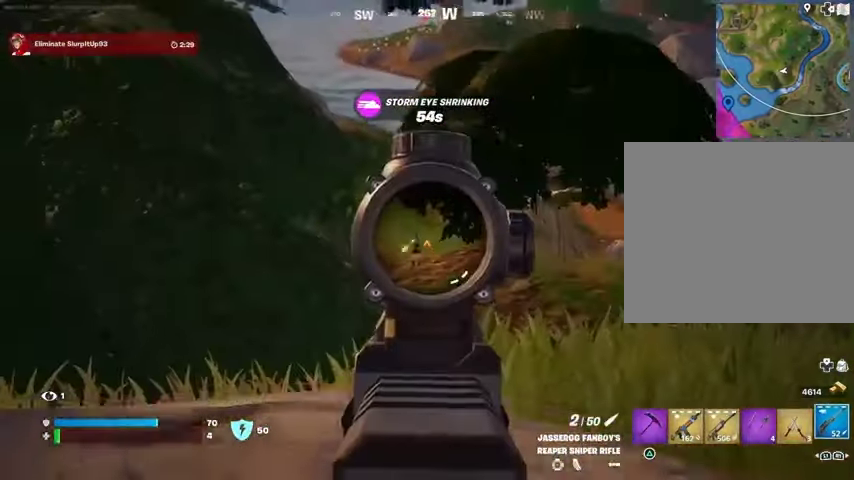
{"buttons": [], "left_stick": "down", "right_stick": "center", "events": [[100, "left_stick", "down"], [133, "R2", "down"], [133, "R3", "down"], [133, "right_stick", "down"], [167, "L2", "up"], [200, "R3", "up"], [233, "R2", "up"], [367, "right_stick", "center"]]}
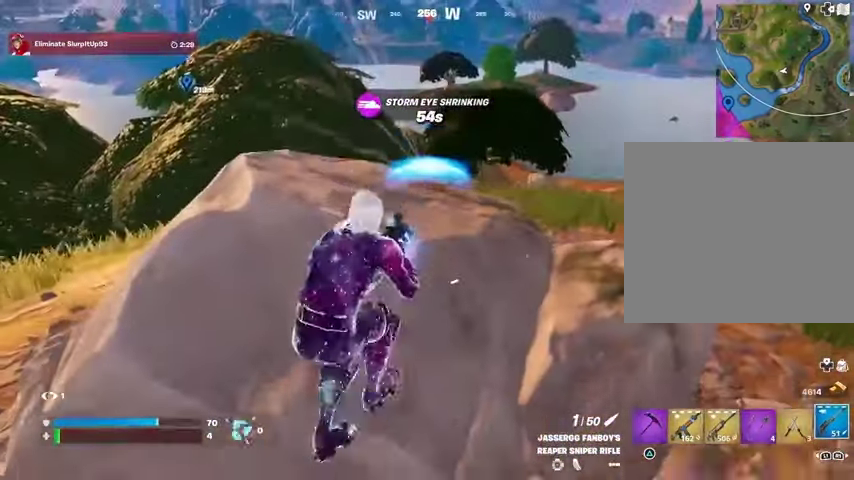
{"buttons": [], "left_stick": "up", "right_stick": "center", "events": [[67, "left_stick", "center"], [367, "left_stick", "up"]]}
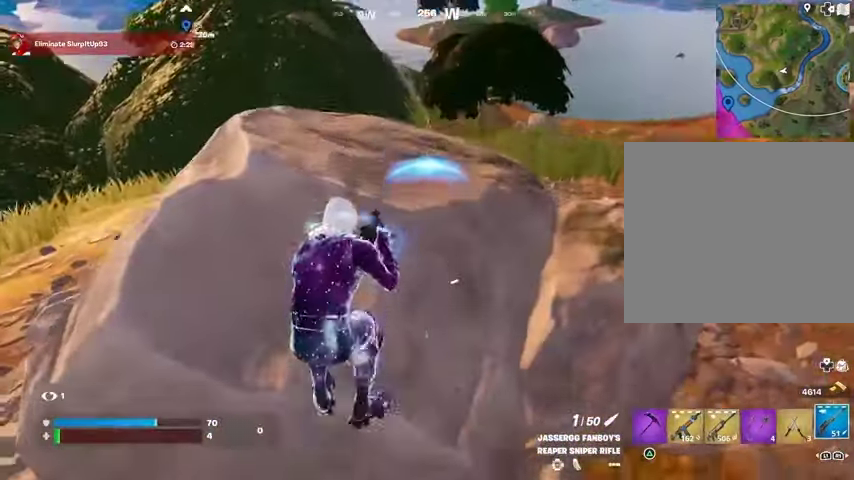
{"buttons": [], "left_stick": "center", "right_stick": "center", "events": [[233, "left_stick", "center"], [400, "right_stick", "up"], [500, "right_stick", "center"]]}
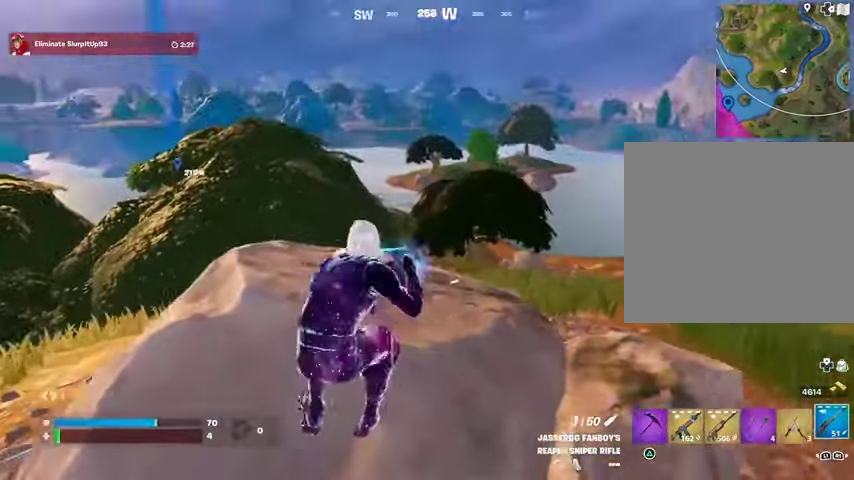
{"buttons": ["L2"], "left_stick": "center", "right_stick": "center", "events": [[33, "L2", "down"], [133, "left_stick", "down"], [233, "left_stick", "center"], [300, "right_stick", "down"], [400, "R3", "down"], [467, "R3", "up"], [500, "right_stick", "center"]]}
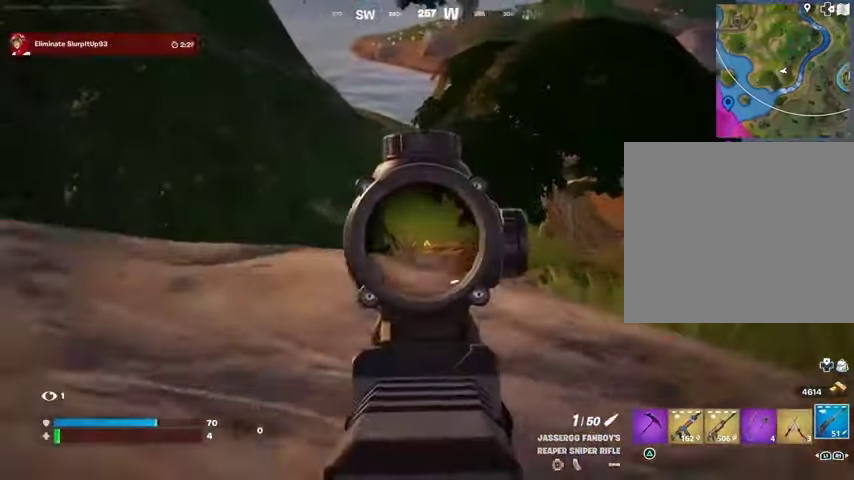
{"buttons": ["L2"], "left_stick": "up-right", "right_stick": "down-right", "events": [[33, "left_stick", "left"], [167, "left_stick", "center"], [300, "right_stick", "down-left"], [333, "left_stick", "up-right"], [433, "right_stick", "right"], [500, "right_stick", "down-right"]]}
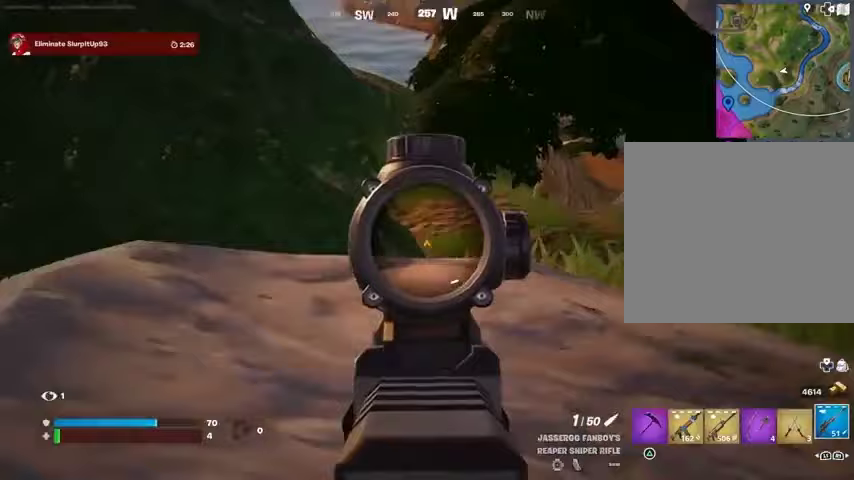
{"buttons": [], "left_stick": "down", "right_stick": "center", "events": [[100, "right_stick", "right"], [233, "right_stick", "center"], [300, "left_stick", "down-right"], [433, "left_stick", "down"], [500, "L2", "up"]]}
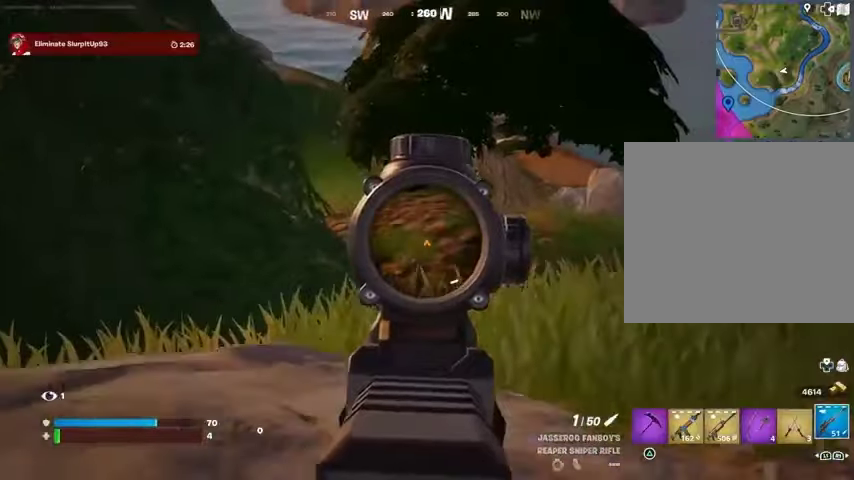
{"buttons": [], "left_stick": "left", "right_stick": "center", "events": [[33, "R3", "down"], [33, "right_stick", "down"], [133, "R3", "up"], [167, "right_stick", "center"], [233, "left_stick", "left"]]}
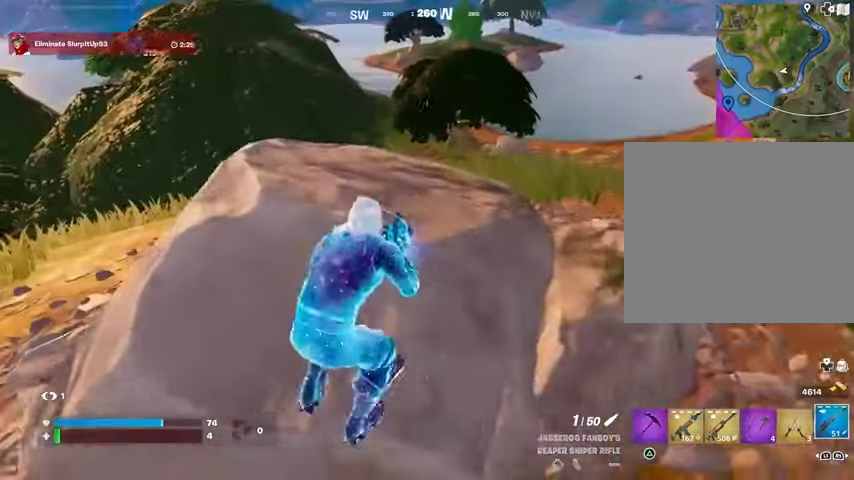
{"buttons": [], "left_stick": "up-right", "right_stick": "center", "events": [[200, "left_stick", "down-right"], [300, "left_stick", "up-right"]]}
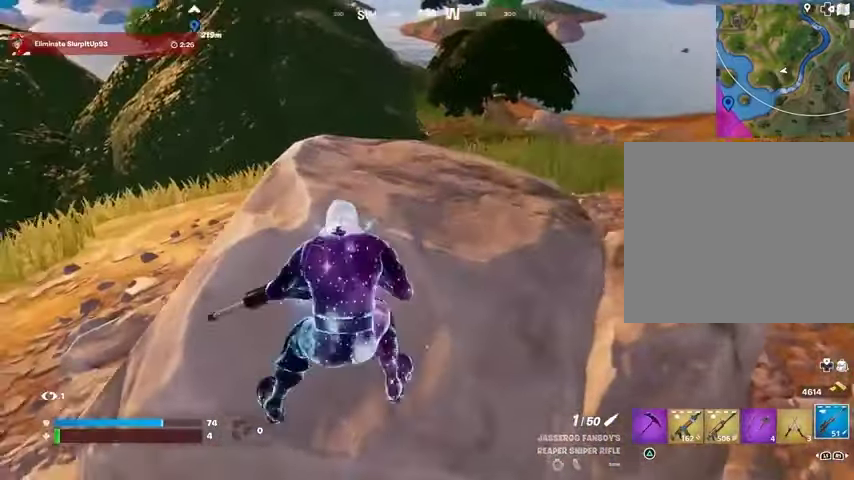
{"buttons": ["R3"], "left_stick": "up-left", "right_stick": "right", "events": [[233, "left_stick", "down-right"], [333, "left_stick", "down-left"], [433, "left_stick", "up-left"], [467, "R3", "down"], [500, "right_stick", "right"]]}
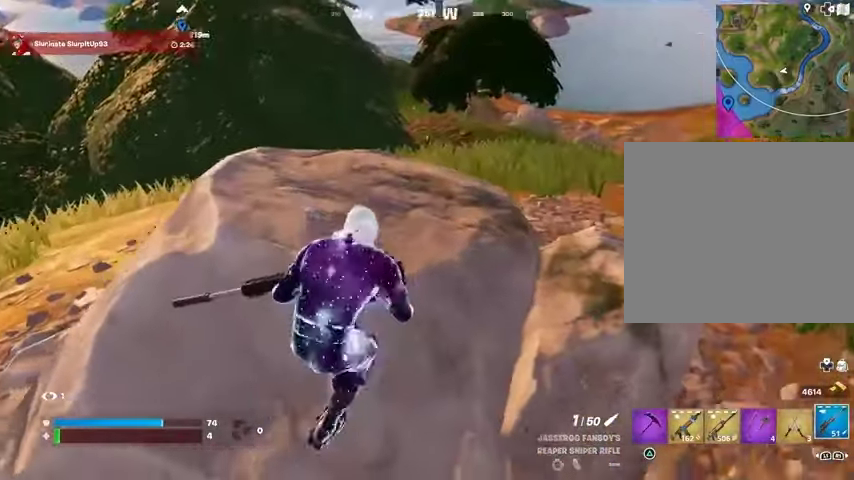
{"buttons": [], "left_stick": "up-right", "right_stick": "center", "events": [[33, "L3", "down"], [33, "R3", "up"], [33, "left_stick", "up-right"], [133, "L3", "up"], [200, "right_stick", "center"], [233, "CROSS", "down"], [333, "CROSS", "up"], [333, "right_stick", "left"], [433, "right_stick", "center"]]}
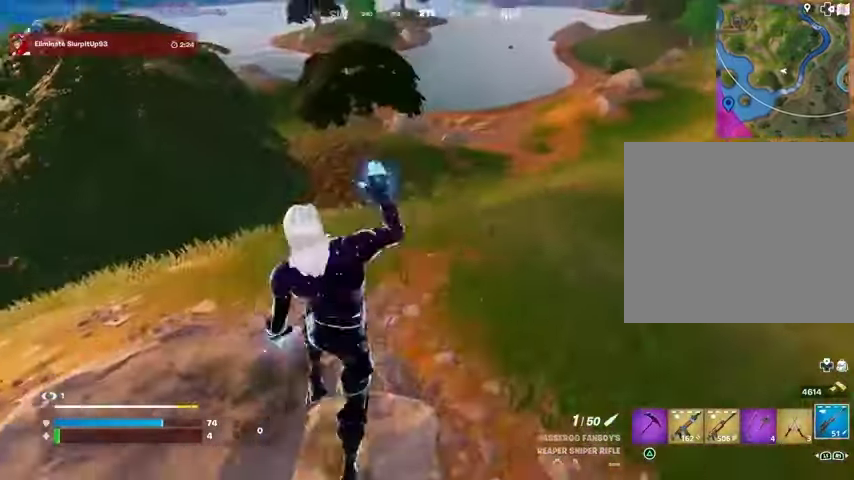
{"buttons": [], "left_stick": "up-right", "right_stick": "center", "events": []}
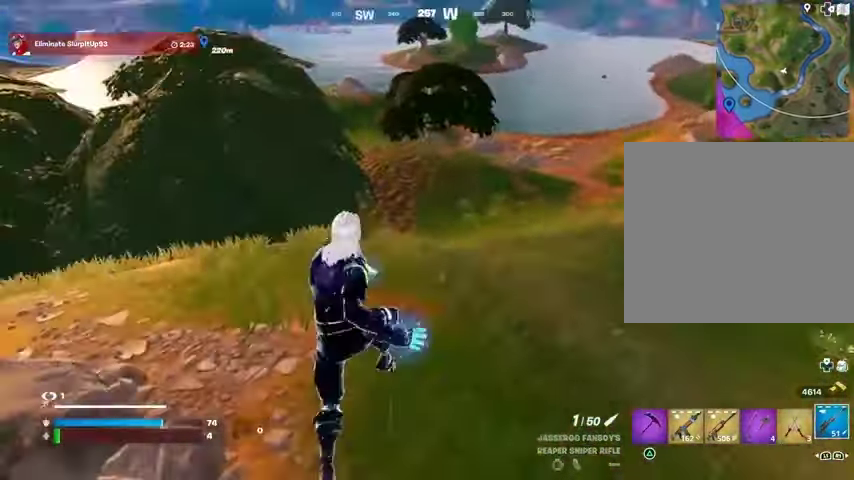
{"buttons": ["L2"], "left_stick": "right", "right_stick": "center", "events": [[33, "right_stick", "up"], [100, "right_stick", "center"], [333, "L2", "down"], [400, "left_stick", "right"]]}
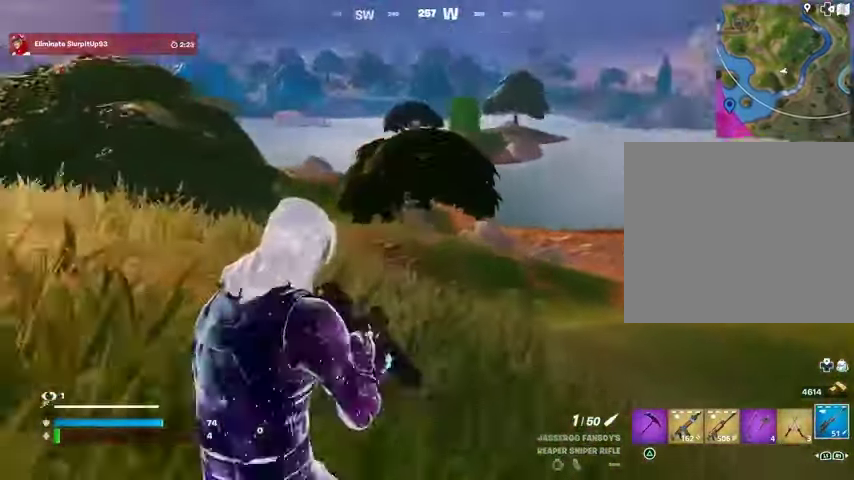
{"buttons": ["L2"], "left_stick": "down-right", "right_stick": "up", "events": [[133, "right_stick", "up-right"], [267, "right_stick", "center"], [367, "left_stick", "down-right"], [367, "right_stick", "up"]]}
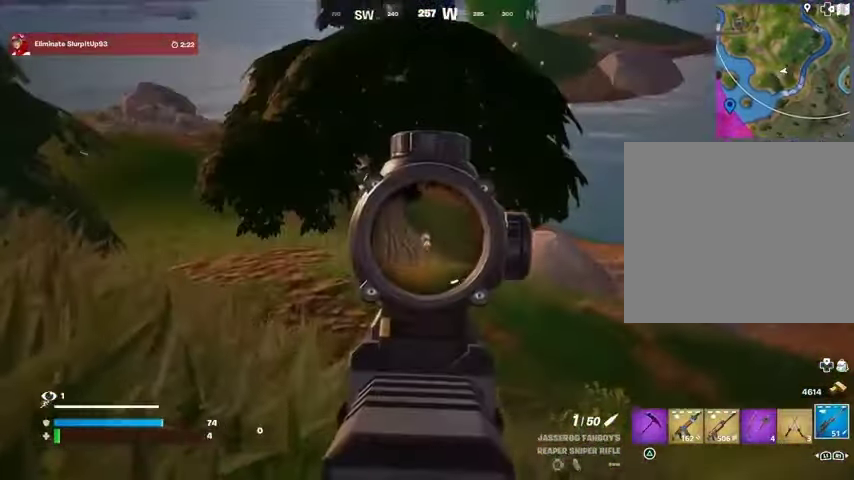
{"buttons": [], "left_stick": "left", "right_stick": "left", "events": [[67, "left_stick", "left"], [133, "R2", "down"], [167, "L2", "up"], [167, "L3", "down"], [200, "R2", "up"], [200, "right_stick", "down"], [233, "L3", "up"], [267, "right_stick", "center"], [467, "right_stick", "left"]]}
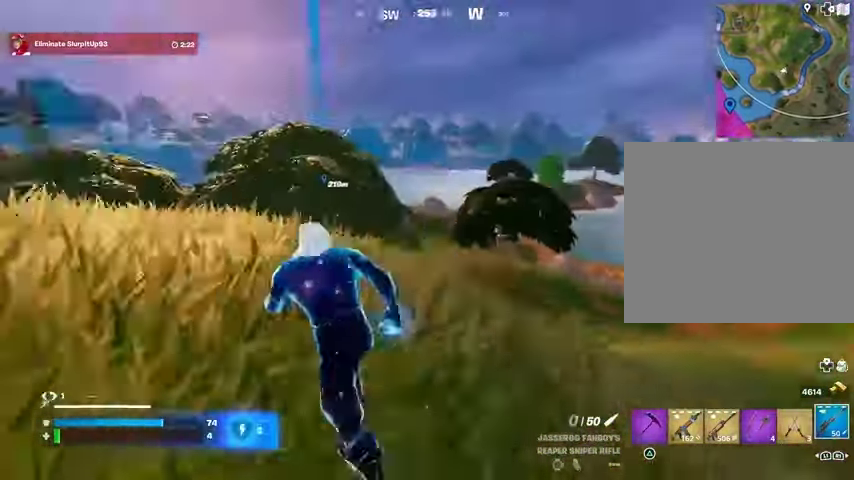
{"buttons": ["CROSS"], "left_stick": "center", "right_stick": "right", "events": [[333, "right_stick", "center"], [400, "right_stick", "right"], [467, "CROSS", "down"], [500, "left_stick", "center"]]}
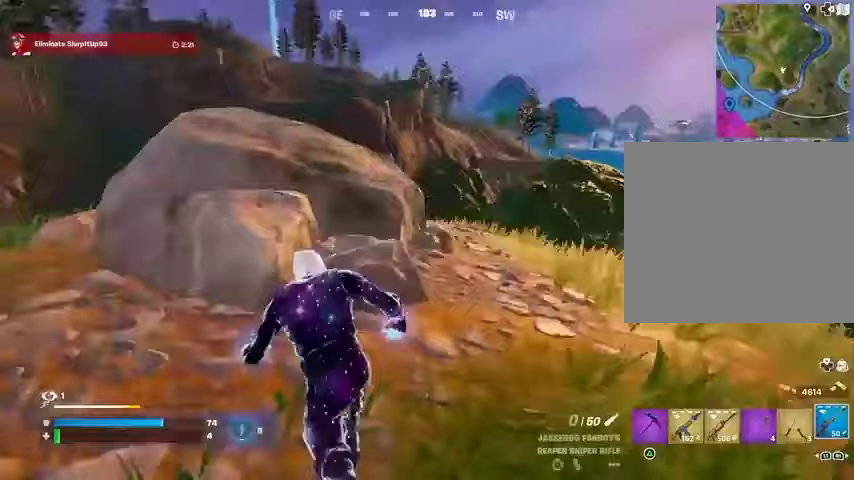
{"buttons": [], "left_stick": "up-left", "right_stick": "center", "events": [[67, "CROSS", "up"], [233, "right_stick", "center"], [300, "SQUARE", "down"], [300, "left_stick", "up-left"], [400, "SQUARE", "up"]]}
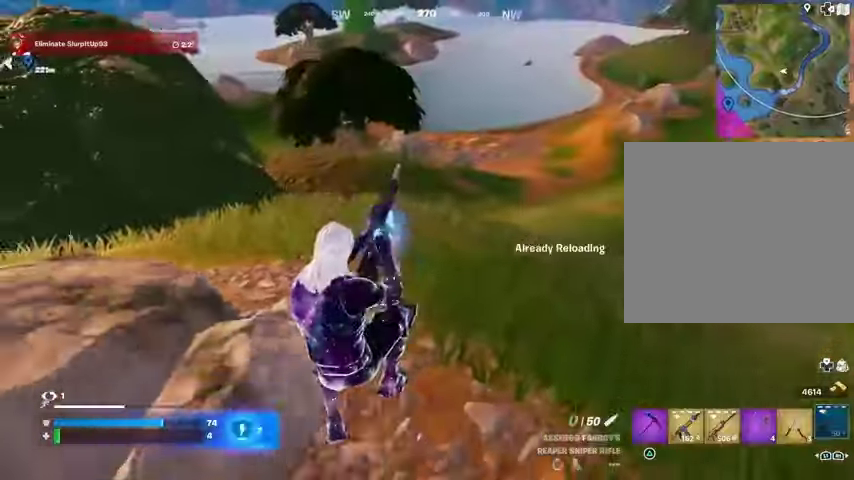
{"buttons": [], "left_stick": "up", "right_stick": "center", "events": [[167, "right_stick", "up-left"], [233, "left_stick", "up"], [300, "right_stick", "center"]]}
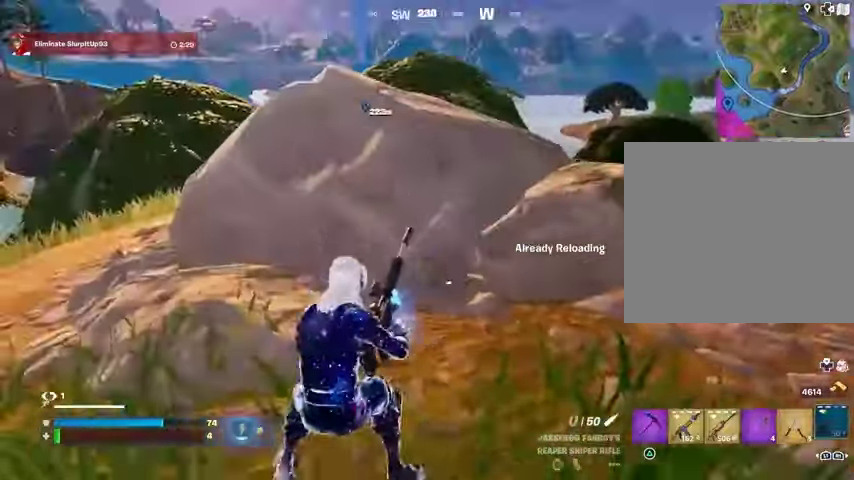
{"buttons": [], "left_stick": "down-right", "right_stick": "center", "events": [[300, "CROSS", "down"], [367, "CROSS", "up"], [500, "left_stick", "down-right"]]}
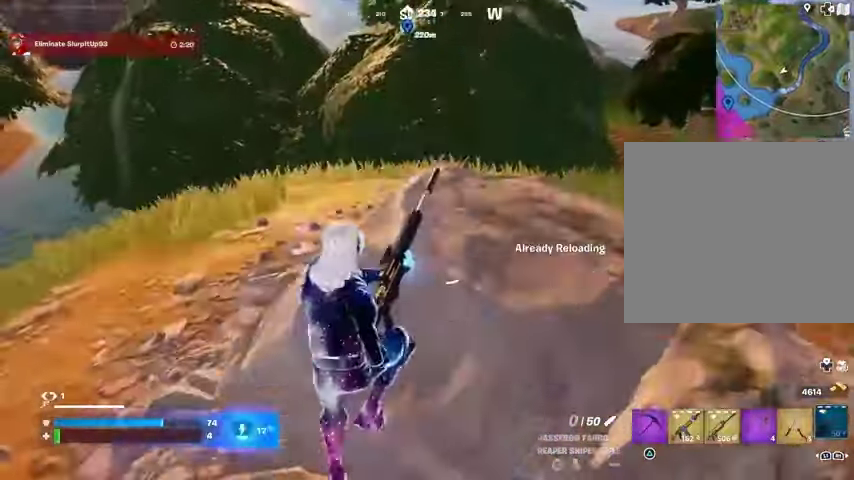
{"buttons": [], "left_stick": "right", "right_stick": "right", "events": [[33, "left_stick", "down"], [467, "left_stick", "right"], [467, "right_stick", "right"]]}
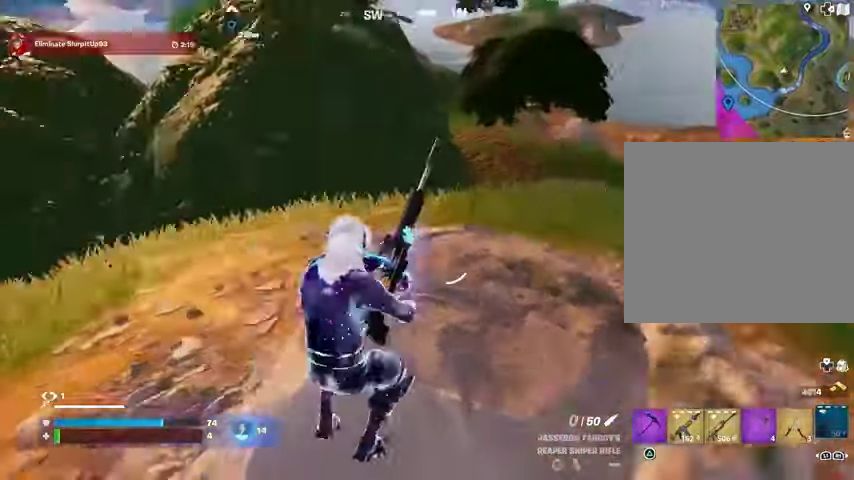
{"buttons": [], "left_stick": "left", "right_stick": "center", "events": [[67, "right_stick", "center"], [333, "left_stick", "left"]]}
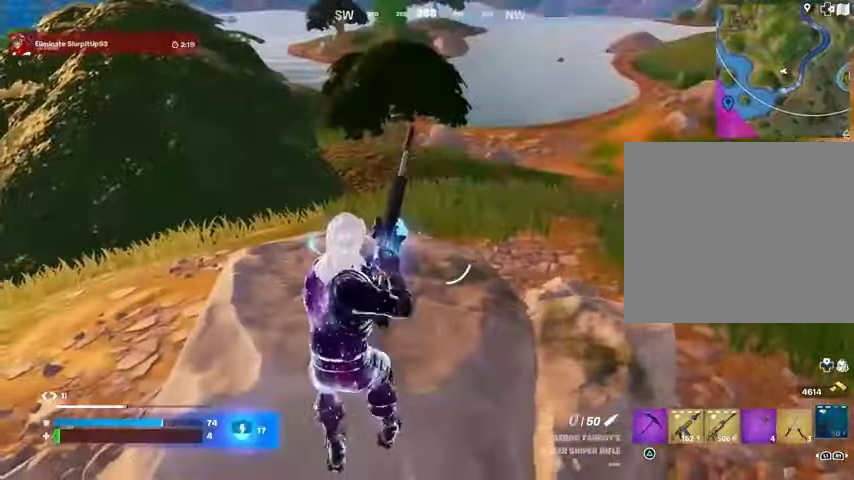
{"buttons": [], "left_stick": "left", "right_stick": "center", "events": [[33, "right_stick", "left"], [67, "left_stick", "up"], [133, "left_stick", "up-right"], [233, "left_stick", "right"], [233, "right_stick", "center"], [367, "CROSS", "down"], [367, "left_stick", "left"], [467, "CROSS", "up"]]}
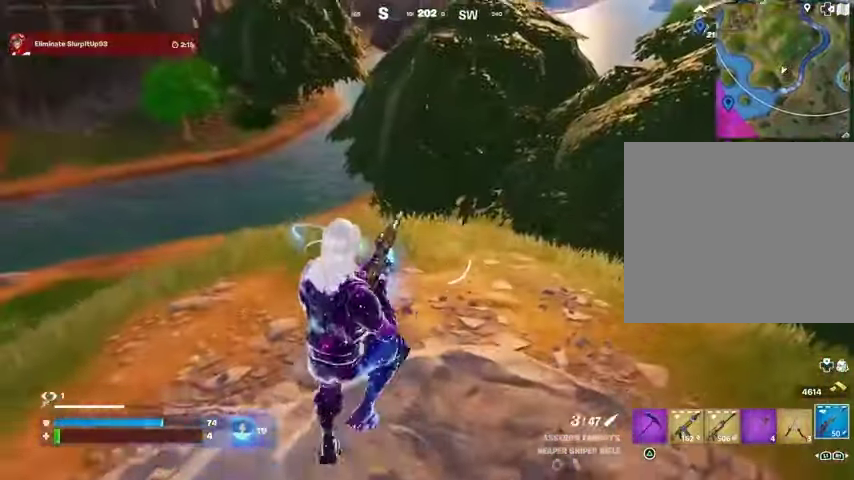
{"buttons": [], "left_stick": "up-right", "right_stick": "right", "events": [[333, "left_stick", "up"], [367, "right_stick", "right"], [400, "left_stick", "up-right"]]}
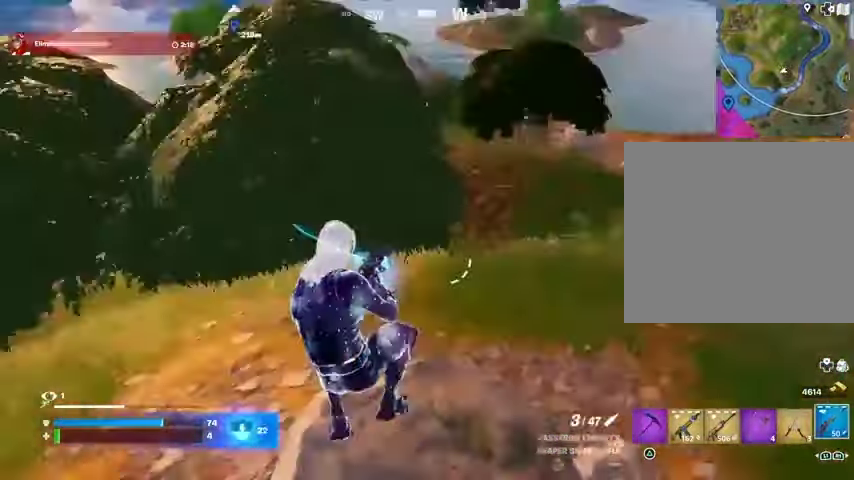
{"buttons": [], "left_stick": "up-right", "right_stick": "left", "events": [[67, "right_stick", "center"], [167, "L3", "down"], [233, "right_stick", "right"], [267, "L3", "up"], [333, "right_stick", "center"], [400, "CROSS", "down"], [500, "CROSS", "up"], [500, "right_stick", "left"]]}
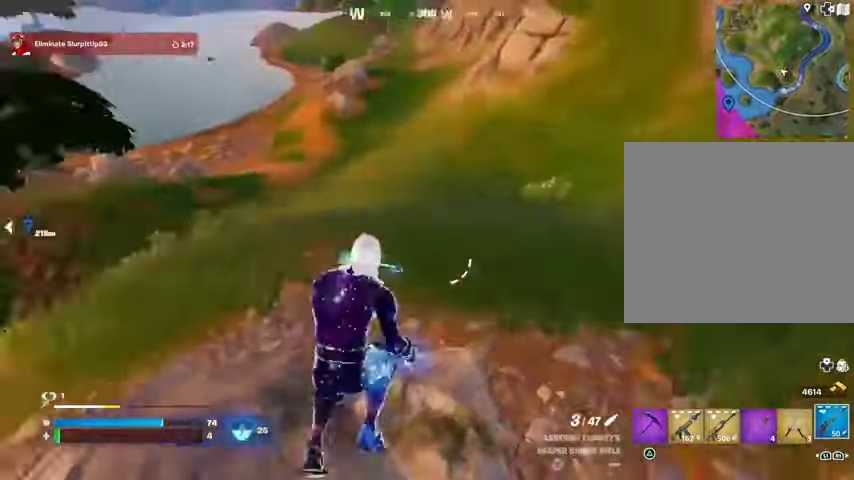
{"buttons": [], "left_stick": "right", "right_stick": "center", "events": [[133, "left_stick", "right"], [133, "right_stick", "center"]]}
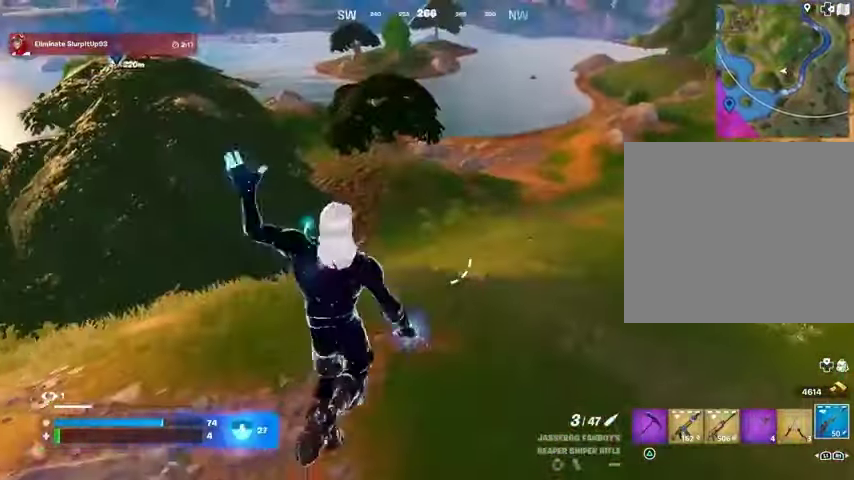
{"buttons": ["R3"], "left_stick": "right", "right_stick": "center", "events": [[467, "R3", "down"]]}